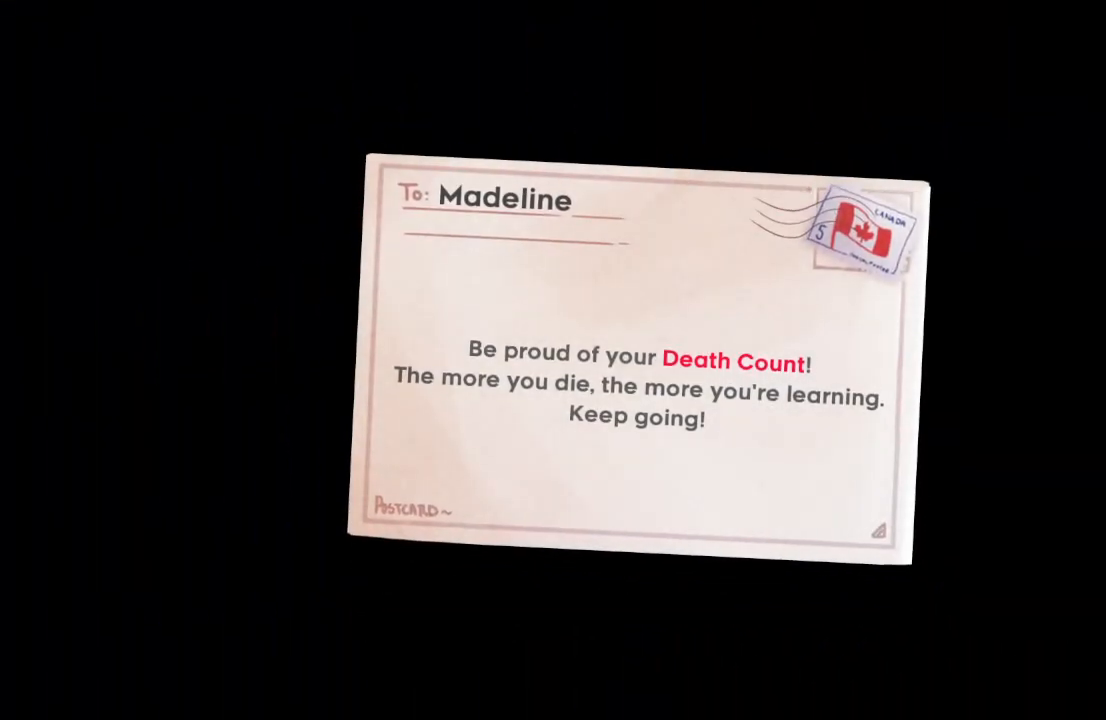
Gameplay with a controller (PlayStation layout); each line is a JSON object with the inputs held at the frame after it (dt_ms = milliseconds from this image to that frame). "events" lists button and stick changes between this image and that frame as [ms after this image, input, new state], when the widget could be followed in between. Not read: L3 R2 R3.
{"dt_ms": 500, "buttons": [], "left_stick": "center", "right_stick": "center", "events": [[133, "CIRCLE", "down"], [200, "CIRCLE", "up"], [300, "CIRCLE", "down"], [367, "CIRCLE", "up"]]}
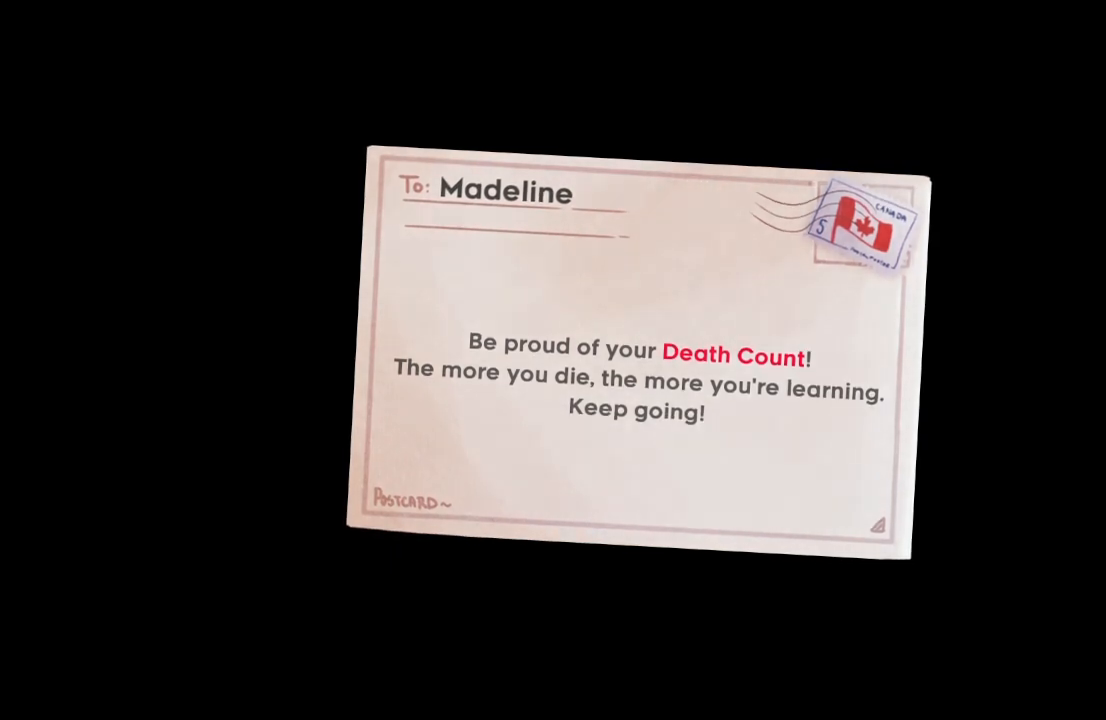
{"dt_ms": 500, "buttons": [], "left_stick": "center", "right_stick": "center", "events": [[67, "CIRCLE", "down"], [100, "CIRCLE", "up"]]}
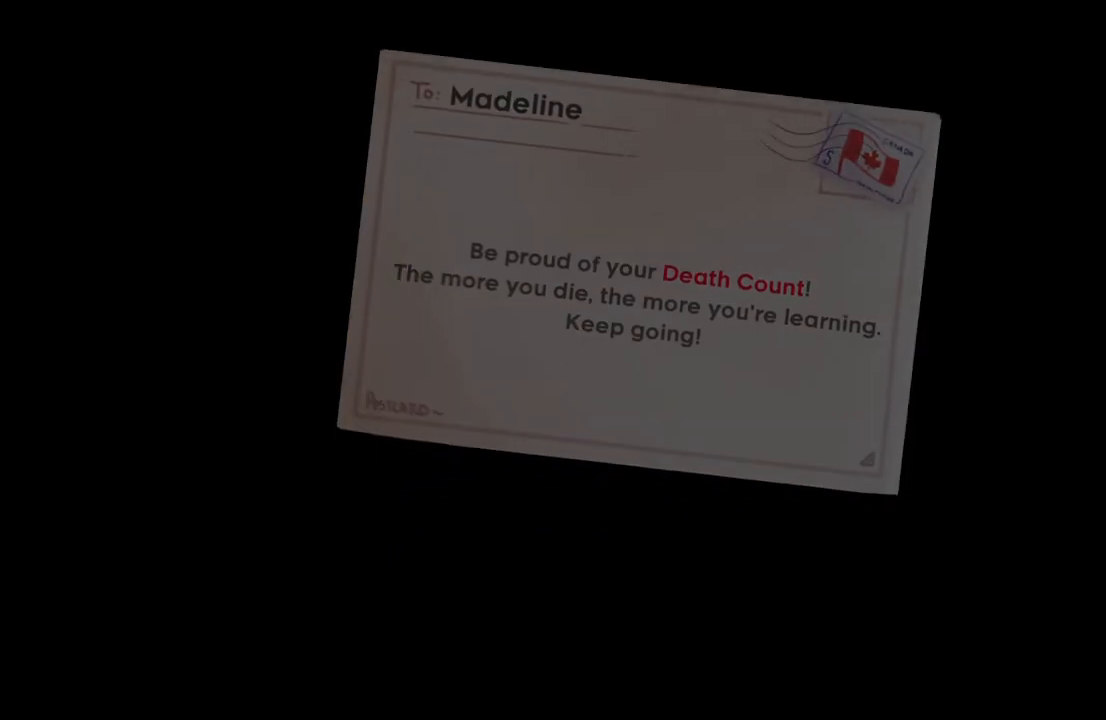
{"dt_ms": 500, "buttons": [], "left_stick": "center", "right_stick": "center", "events": []}
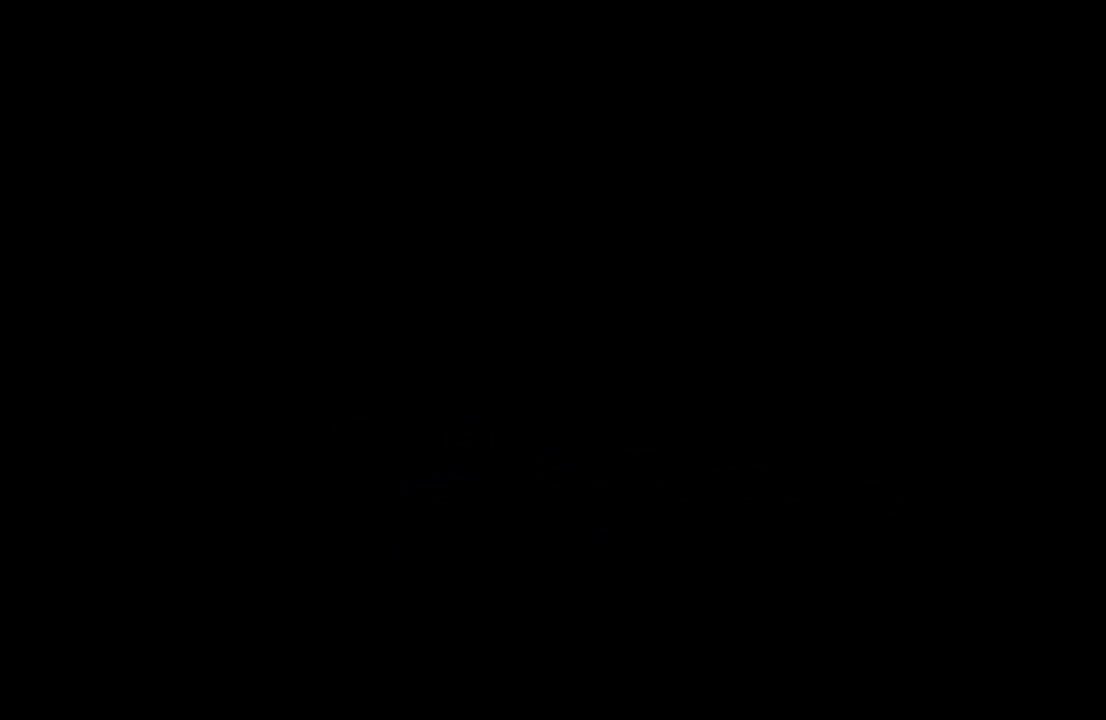
{"dt_ms": 500, "buttons": ["DPAD_DOWN", "DPAD_RIGHT"], "left_stick": "center", "right_stick": "center", "events": [[367, "DPAD_RIGHT", "down"], [450, "DPAD_DOWN", "down"]]}
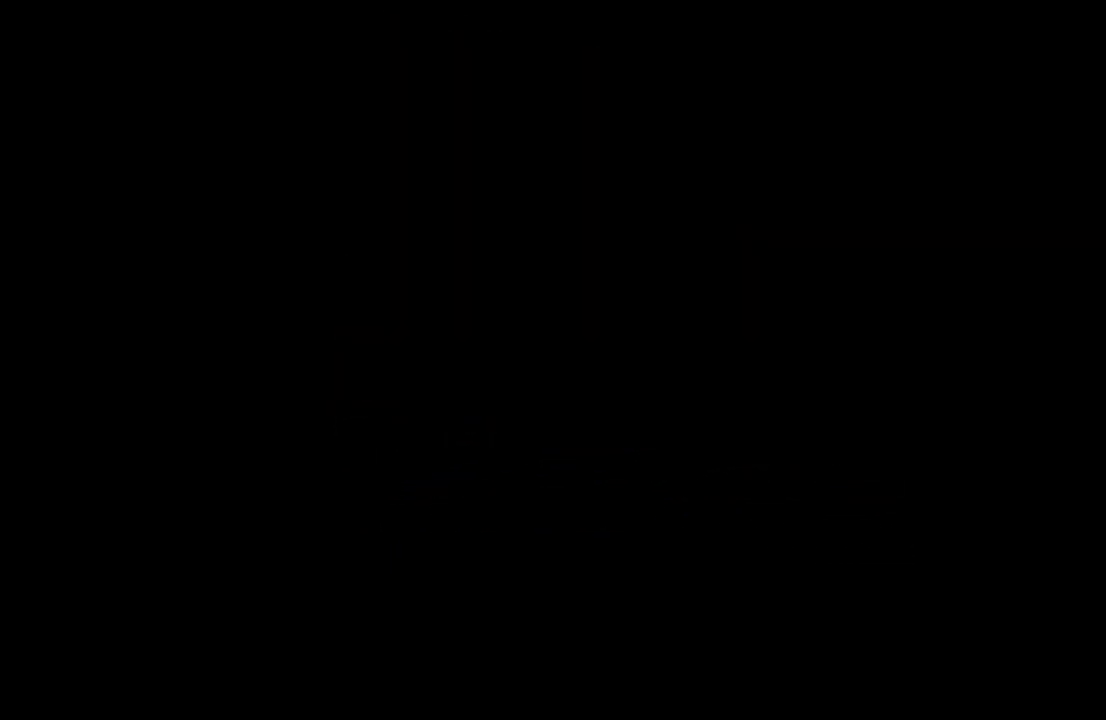
{"dt_ms": 500, "buttons": ["DPAD_DOWN", "DPAD_RIGHT"], "left_stick": "center", "right_stick": "center", "events": [[33, "DPAD_DOWN", "up"], [250, "DPAD_DOWN", "down"]]}
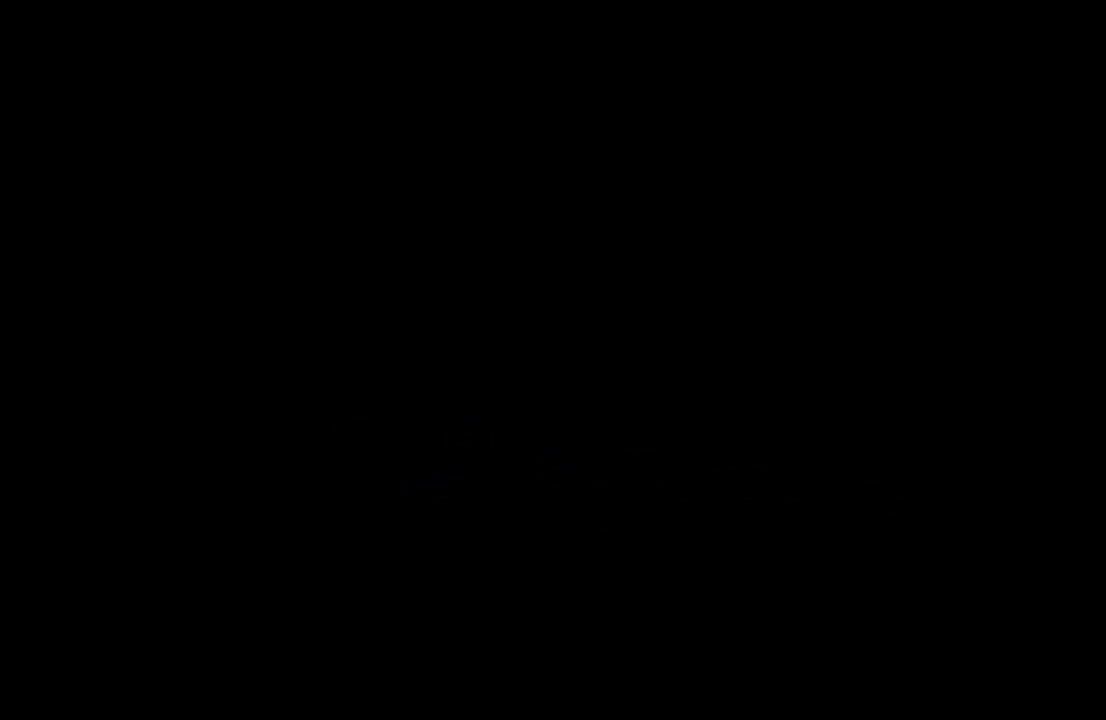
{"dt_ms": 500, "buttons": ["DPAD_DOWN", "DPAD_RIGHT"], "left_stick": "center", "right_stick": "center", "events": []}
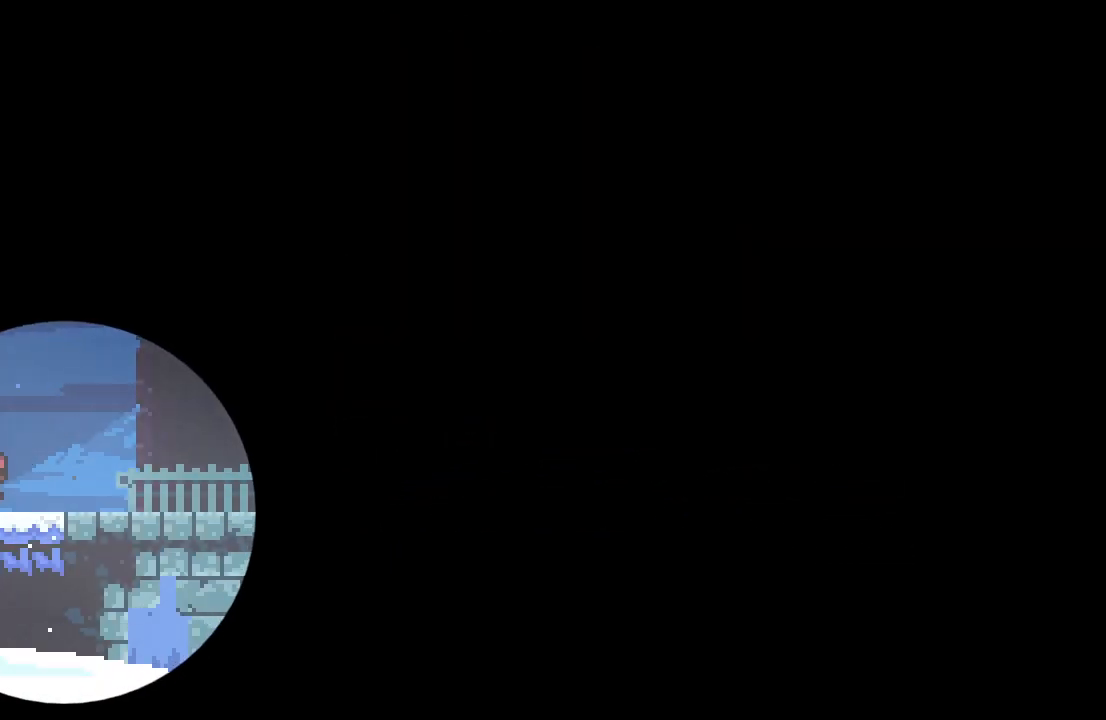
{"dt_ms": 500, "buttons": ["DPAD_RIGHT"], "left_stick": "center", "right_stick": "center", "events": [[450, "DPAD_DOWN", "up"]]}
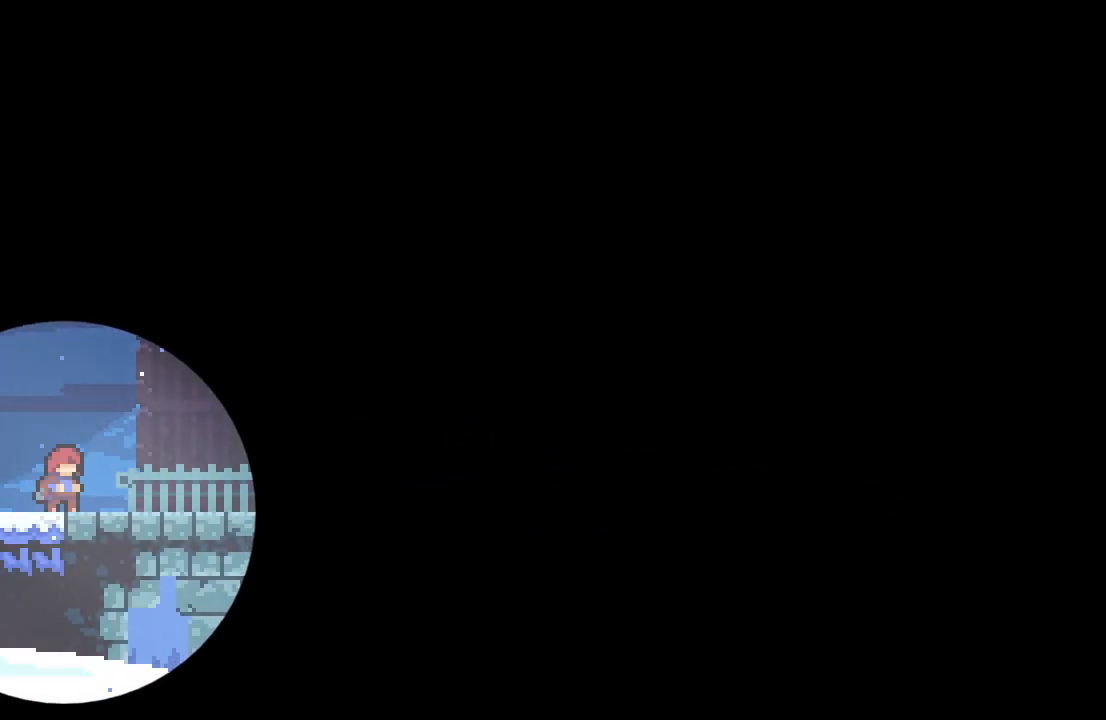
{"dt_ms": 500, "buttons": ["CIRCLE", "DPAD_RIGHT"], "left_stick": "center", "right_stick": "center", "events": [[17, "DPAD_DOWN", "down"], [50, "L1", "down"], [133, "CIRCLE", "down"], [167, "L1", "up"], [183, "CIRCLE", "up"], [183, "DPAD_DOWN", "up"], [350, "CIRCLE", "down"]]}
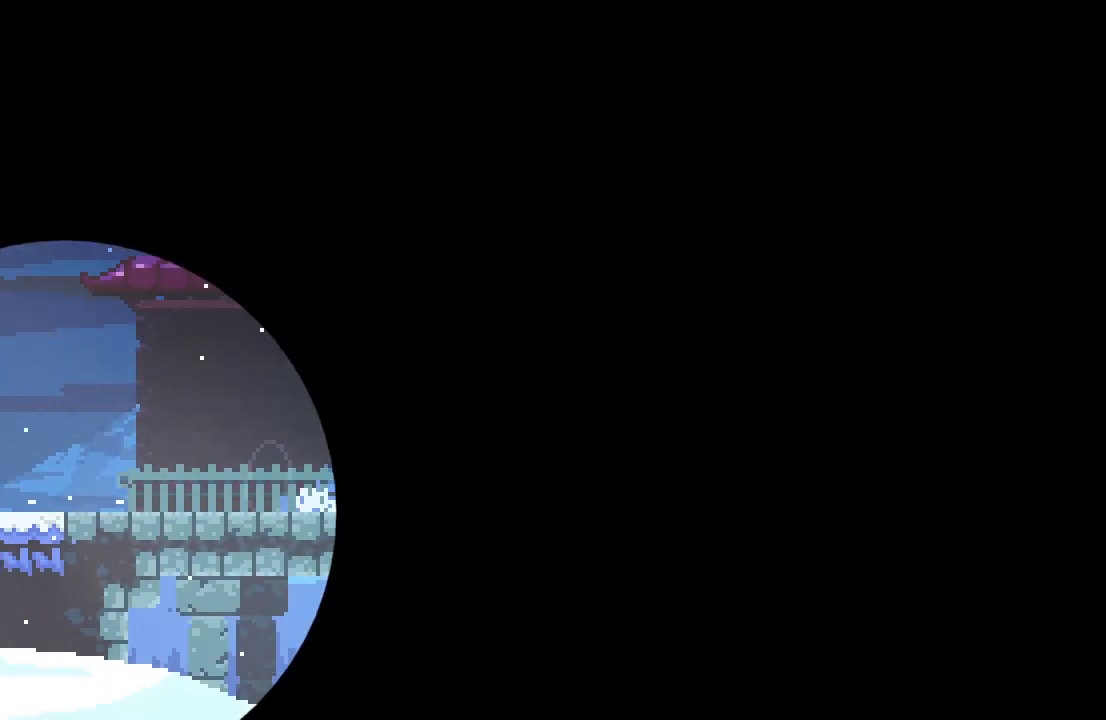
{"dt_ms": 500, "buttons": ["CIRCLE", "R1", "DPAD_RIGHT"], "left_stick": "center", "right_stick": "center", "events": [[167, "DPAD_UP", "down"], [217, "CROSS", "down"], [283, "R1", "down"], [333, "CROSS", "up"], [367, "DPAD_UP", "up"]]}
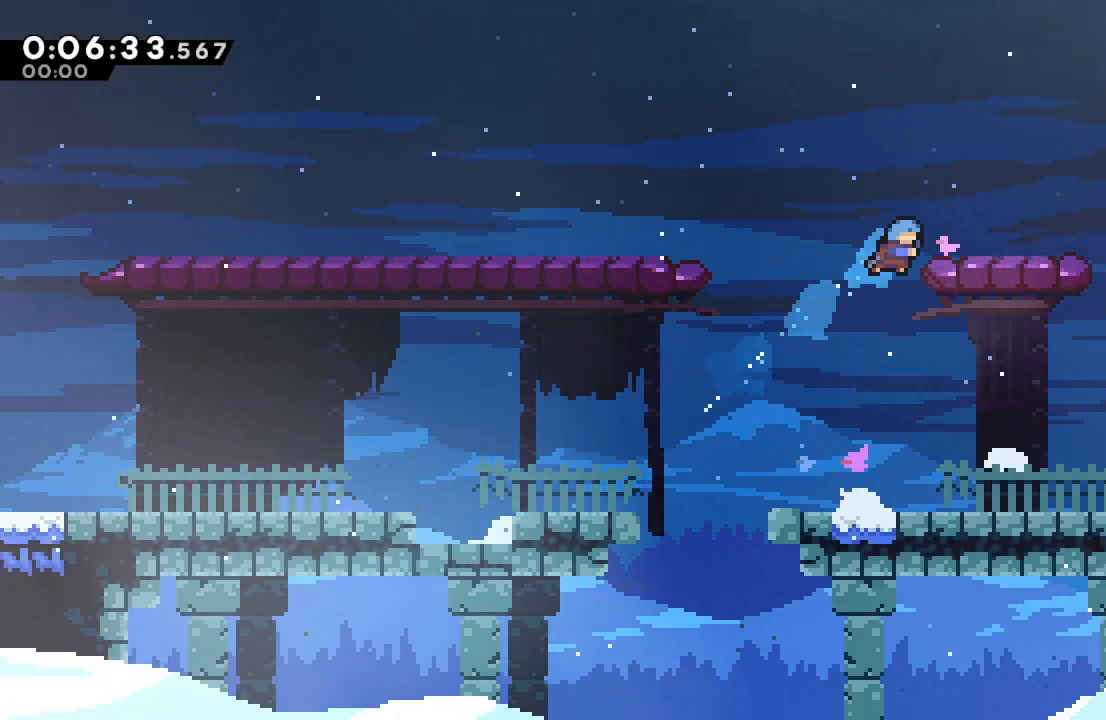
{"dt_ms": 500, "buttons": ["L1", "DPAD_RIGHT"], "left_stick": "center", "right_stick": "center", "events": [[183, "TRIANGLE", "down"], [250, "TRIANGLE", "up"], [267, "CIRCLE", "up"], [283, "R1", "up"], [483, "L1", "down"]]}
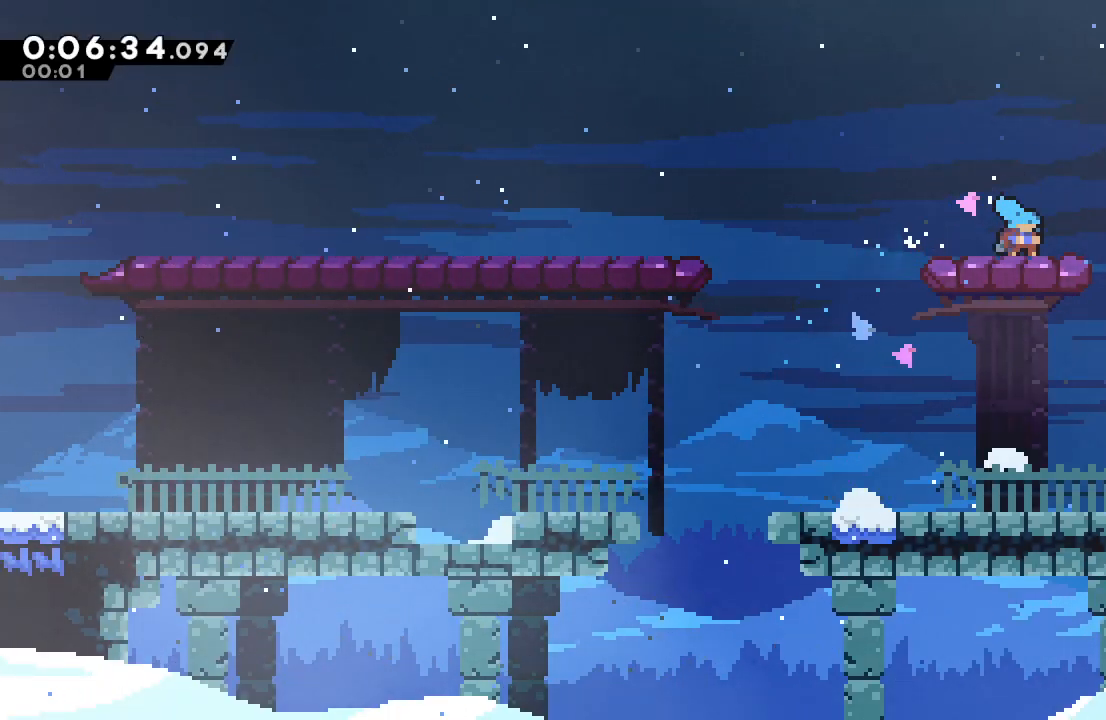
{"dt_ms": 500, "buttons": ["CIRCLE", "DPAD_UP", "DPAD_RIGHT"], "left_stick": "center", "right_stick": "center", "events": [[133, "L1", "up"], [167, "CIRCLE", "down"], [233, "DPAD_UP", "down"]]}
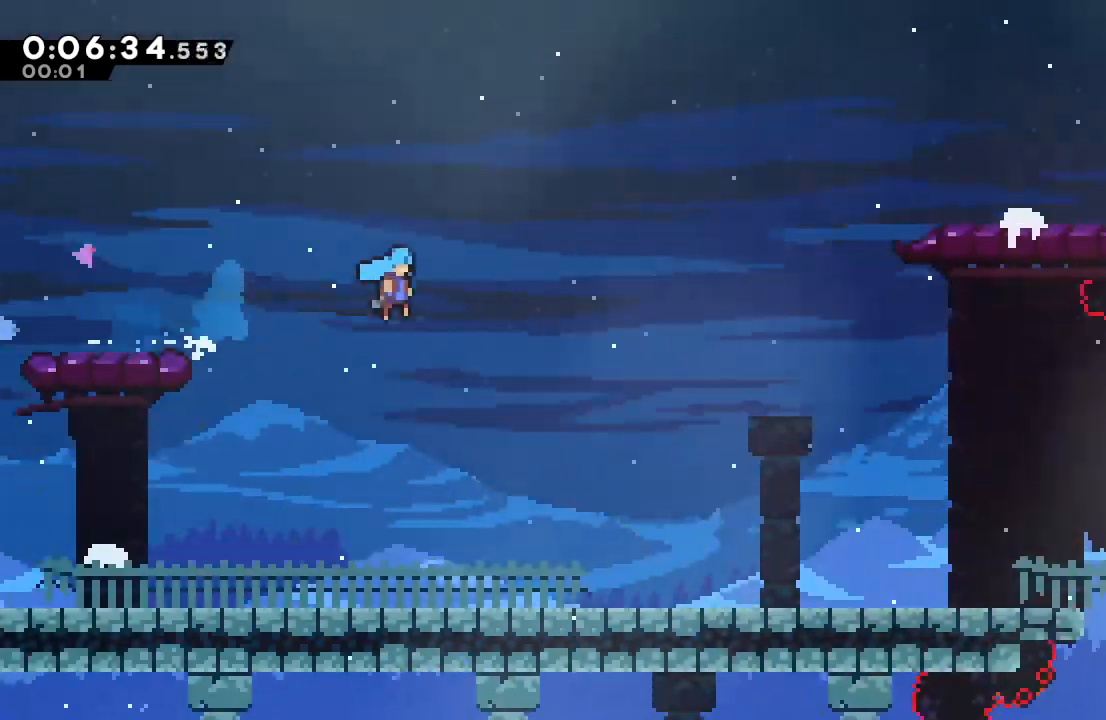
{"dt_ms": 500, "buttons": ["CIRCLE", "DPAD_UP", "DPAD_RIGHT"], "left_stick": "center", "right_stick": "center", "events": []}
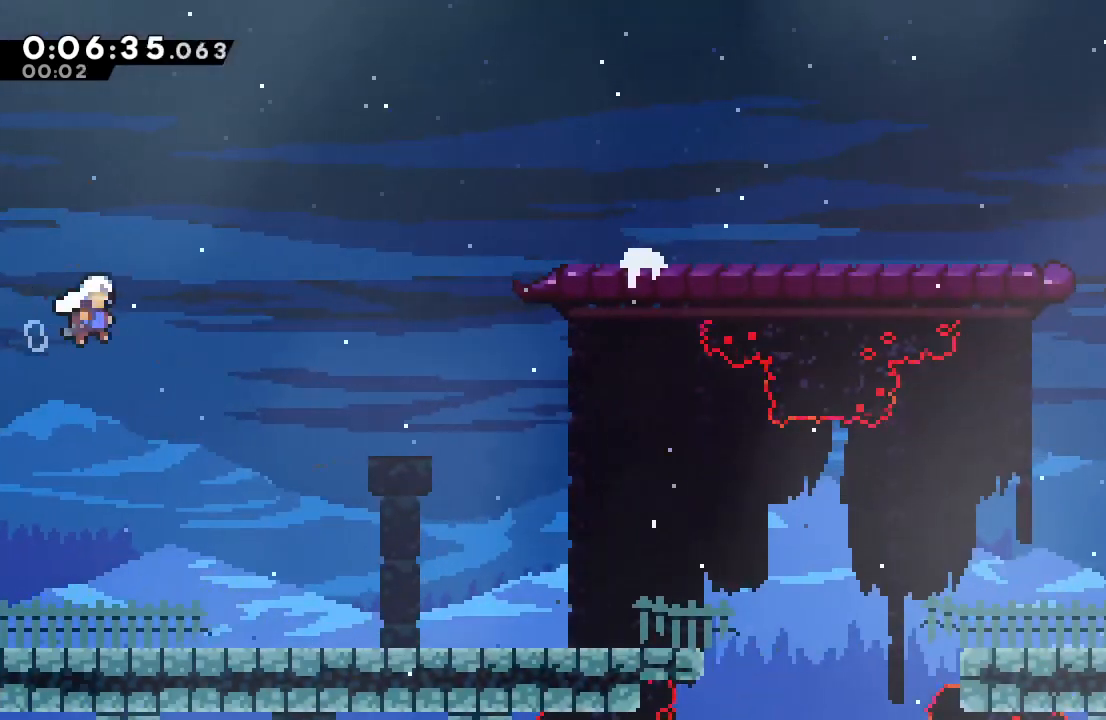
{"dt_ms": 500, "buttons": ["R1", "DPAD_RIGHT"], "left_stick": "center", "right_stick": "center", "events": [[233, "CROSS", "down"], [317, "R1", "down"], [333, "CROSS", "up"], [350, "DPAD_UP", "up"], [383, "CIRCLE", "up"]]}
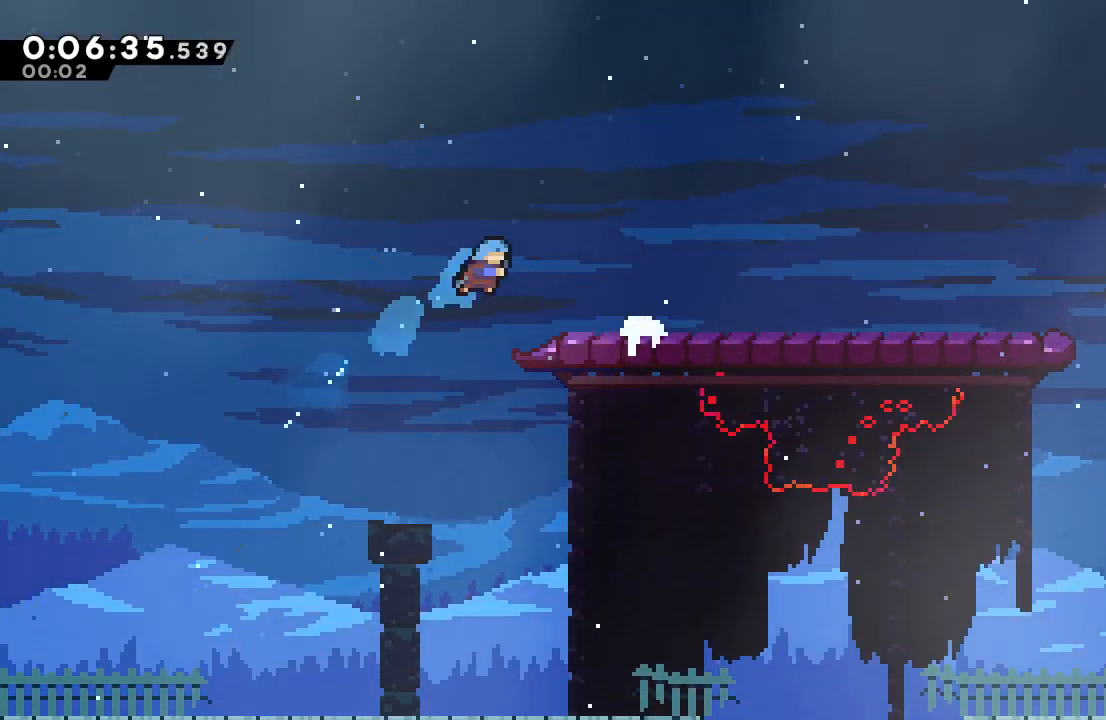
{"dt_ms": 500, "buttons": ["DPAD_RIGHT"], "left_stick": "center", "right_stick": "center"}
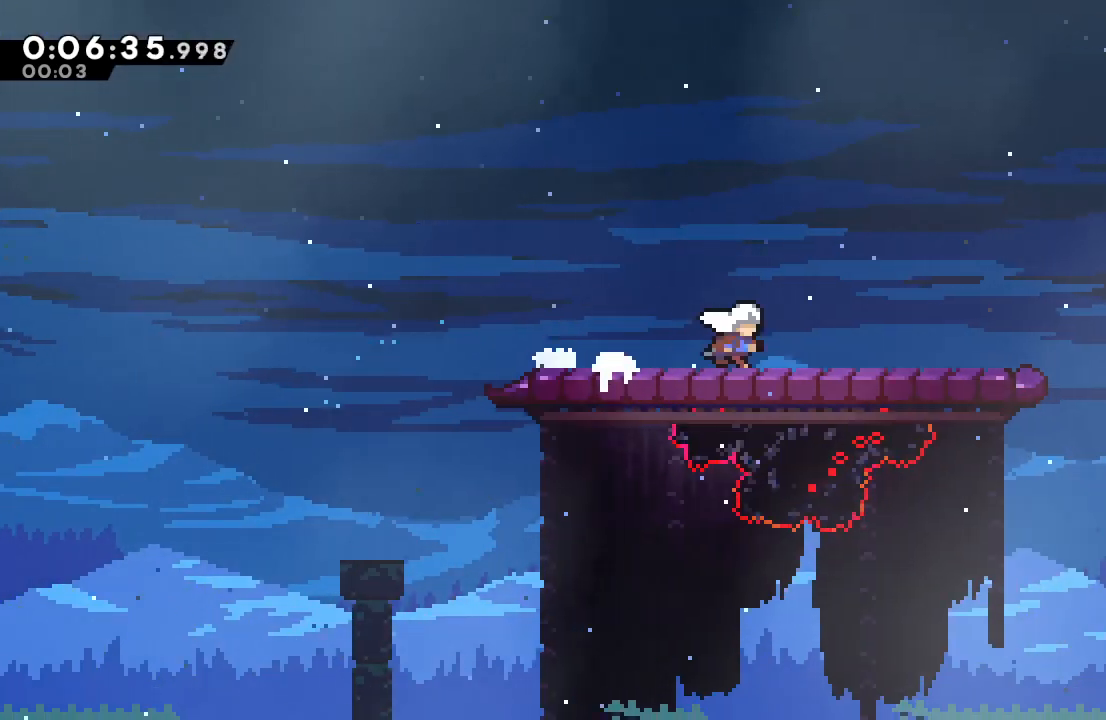
{"dt_ms": 500, "buttons": ["CIRCLE", "R1", "DPAD_RIGHT"], "left_stick": "center", "right_stick": "center"}
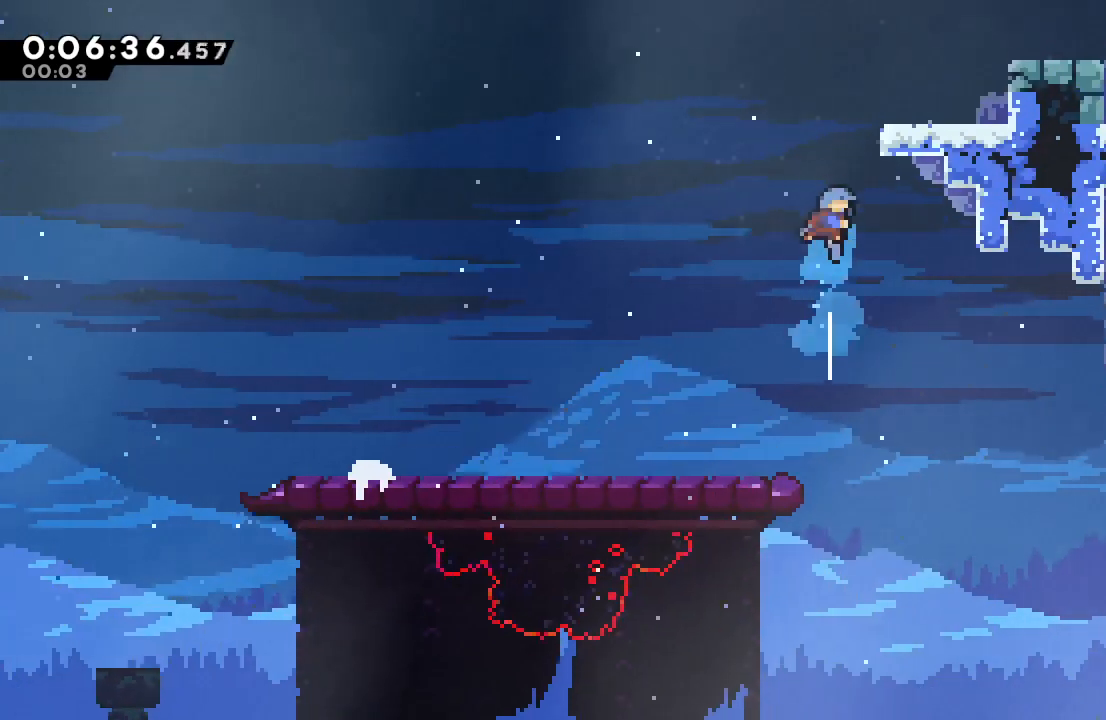
{"dt_ms": 500, "buttons": ["R1", "DPAD_RIGHT"], "left_stick": "center", "right_stick": "center"}
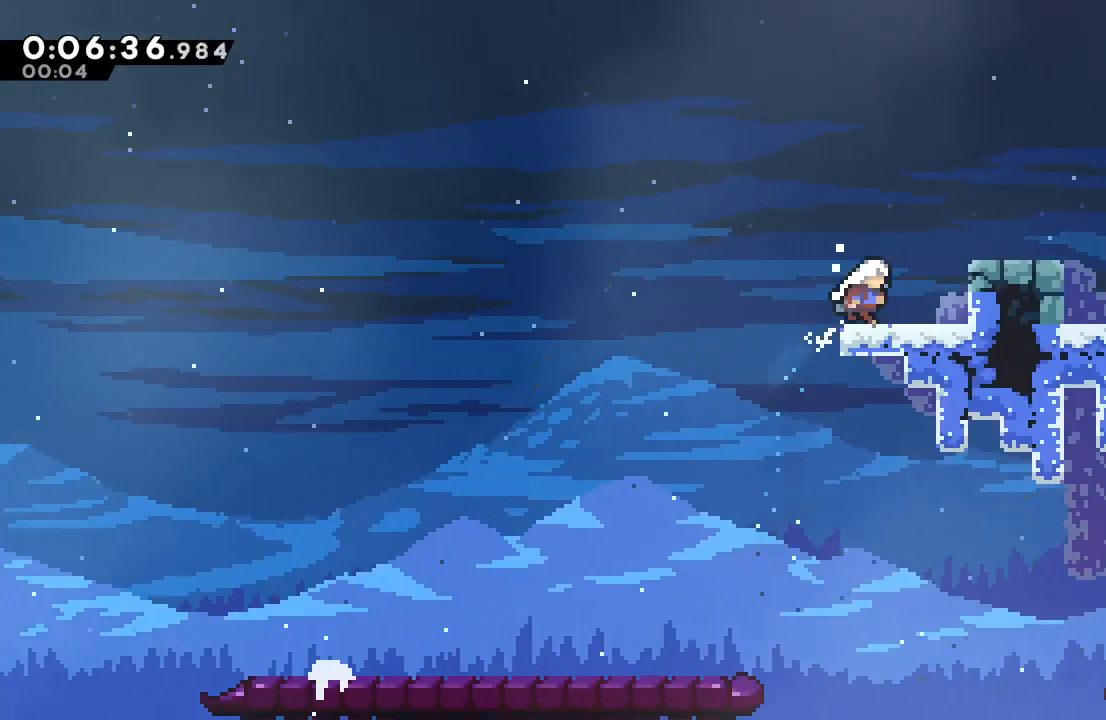
{"dt_ms": 500, "buttons": ["CROSS", "DPAD_RIGHT"], "left_stick": "center", "right_stick": "center", "events": [[83, "CIRCLE", "down"], [217, "CIRCLE", "up"], [233, "R1", "up"], [333, "DPAD_RIGHT", "up"], [433, "CROSS", "down"], [433, "DPAD_RIGHT", "down"]]}
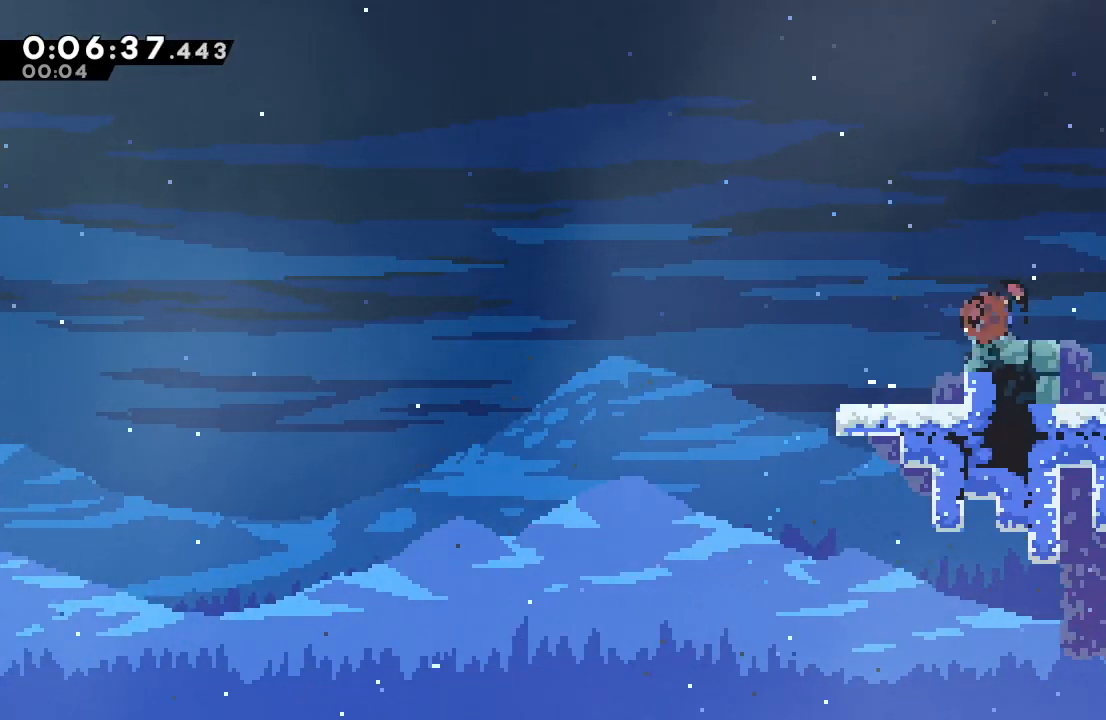
{"dt_ms": 500, "buttons": ["CIRCLE", "R1", "DPAD_RIGHT"], "left_stick": "center", "right_stick": "center", "events": [[50, "CROSS", "up"], [133, "CIRCLE", "down"], [133, "R1", "down"]]}
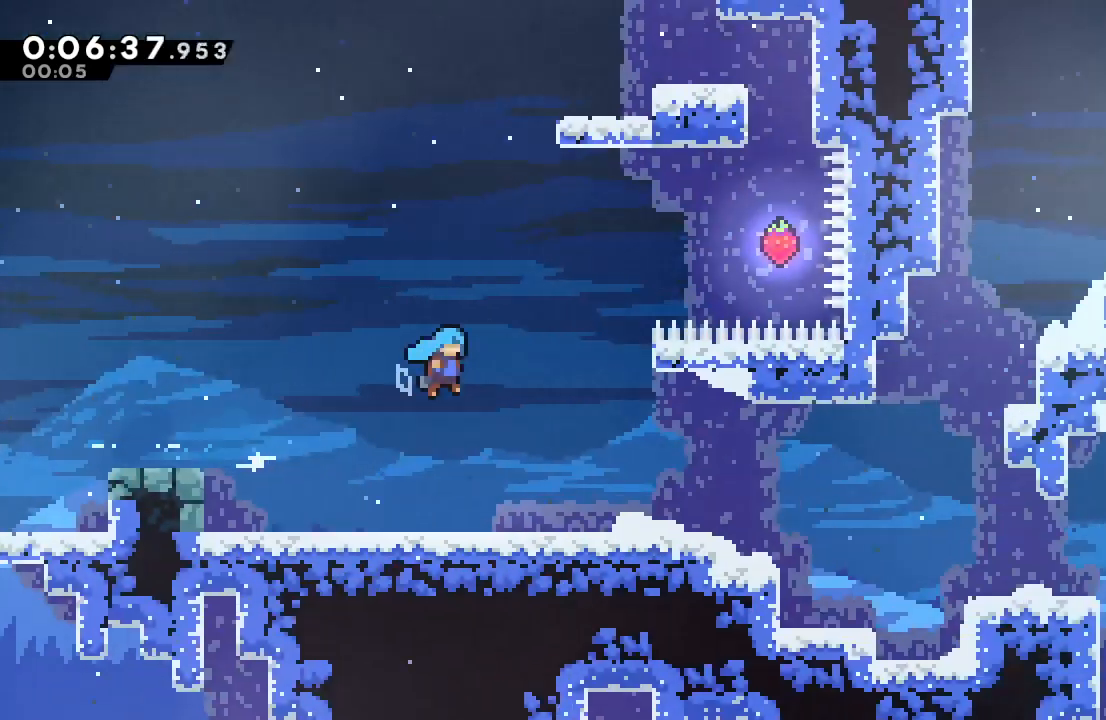
{"dt_ms": 500, "buttons": ["CIRCLE", "R1", "DPAD_RIGHT"], "left_stick": "center", "right_stick": "center", "events": []}
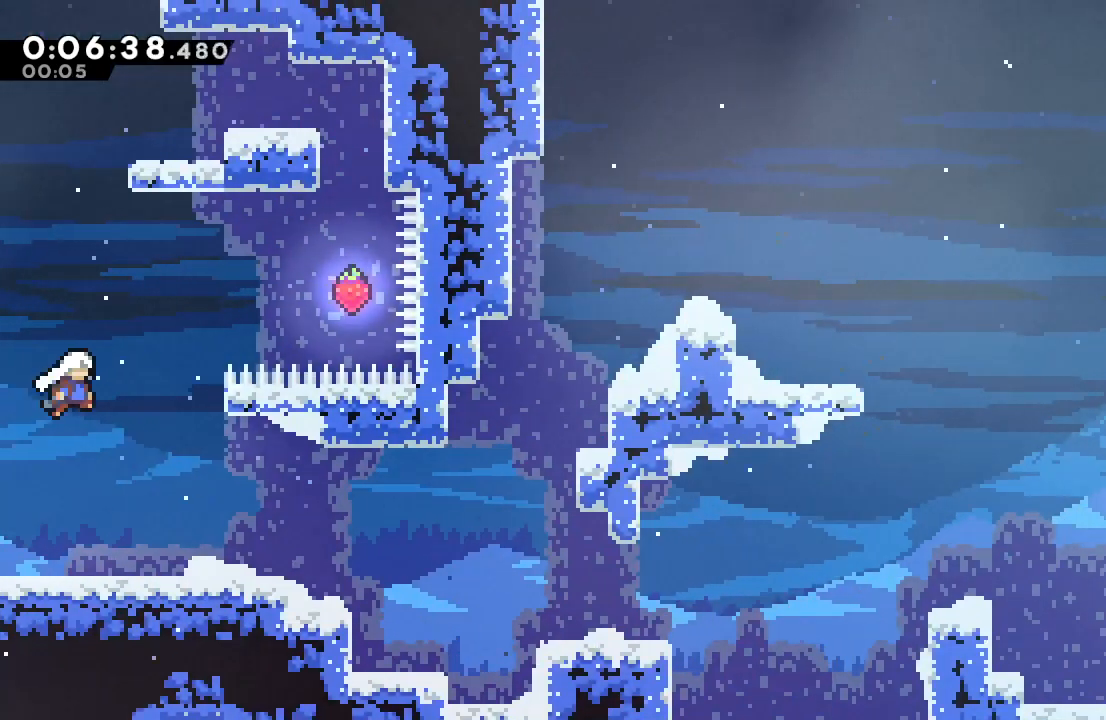
{"dt_ms": 500, "buttons": ["CIRCLE", "TRIANGLE", "R1", "DPAD_RIGHT"], "left_stick": "center", "right_stick": "center", "events": [[250, "TRIANGLE", "down"]]}
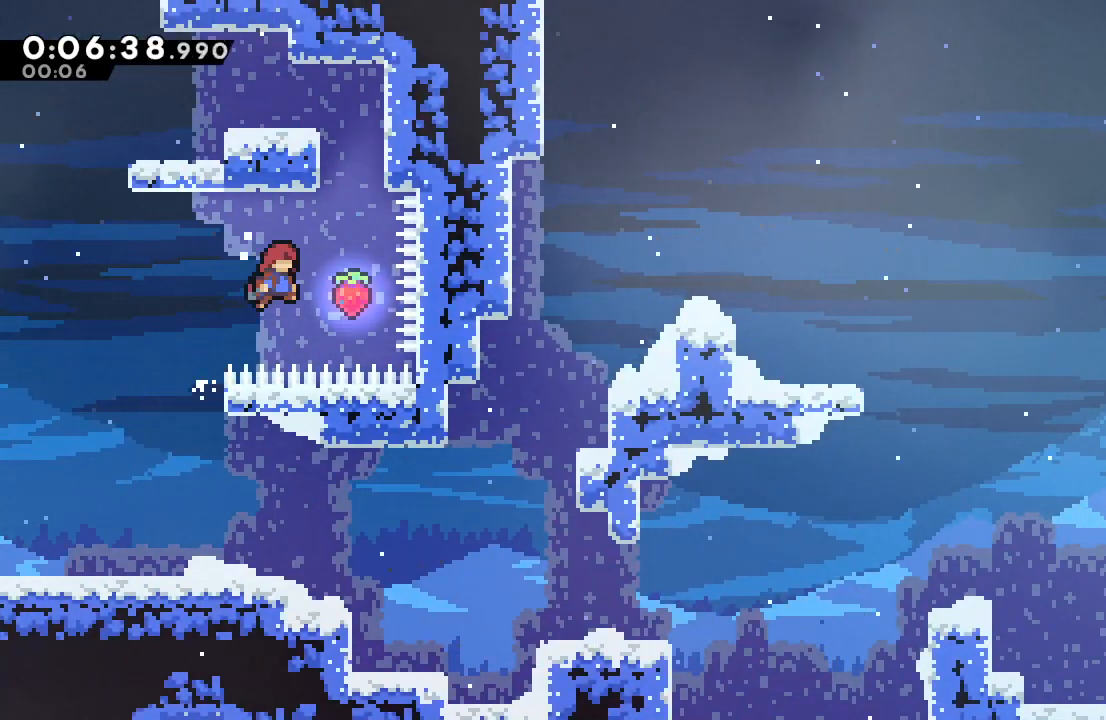
{"dt_ms": 500, "buttons": ["DPAD_DOWN"], "left_stick": "center", "right_stick": "center", "events": [[150, "DPAD_RIGHT", "up"], [183, "CROSS", "down"], [200, "DPAD_LEFT", "down"], [283, "CROSS", "up"], [283, "TRIANGLE", "up"], [300, "CIRCLE", "up"], [300, "DPAD_LEFT", "up"], [333, "DPAD_DOWN", "down"], [367, "R1", "up"]]}
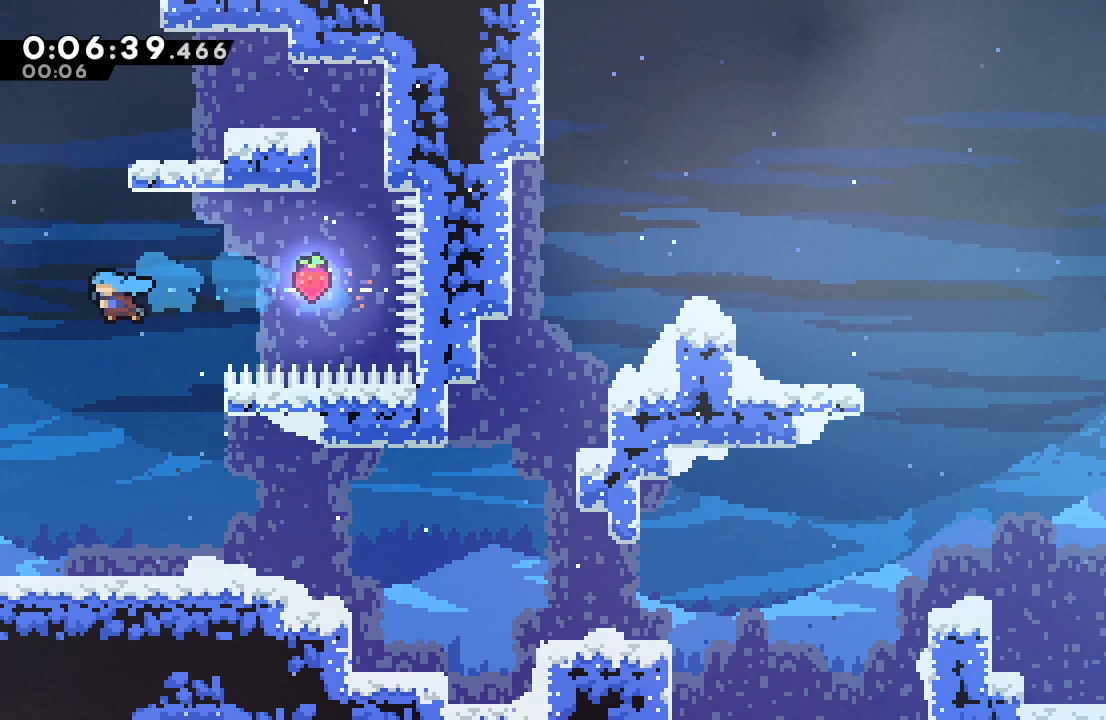
{"dt_ms": 500, "buttons": ["CROSS", "DPAD_DOWN", "DPAD_RIGHT"], "left_stick": "center", "right_stick": "center", "events": [[100, "DPAD_RIGHT", "down"], [300, "DPAD_RIGHT", "up"], [350, "DPAD_DOWN", "up"], [417, "DPAD_RIGHT", "down"], [433, "CROSS", "down"], [433, "DPAD_DOWN", "down"]]}
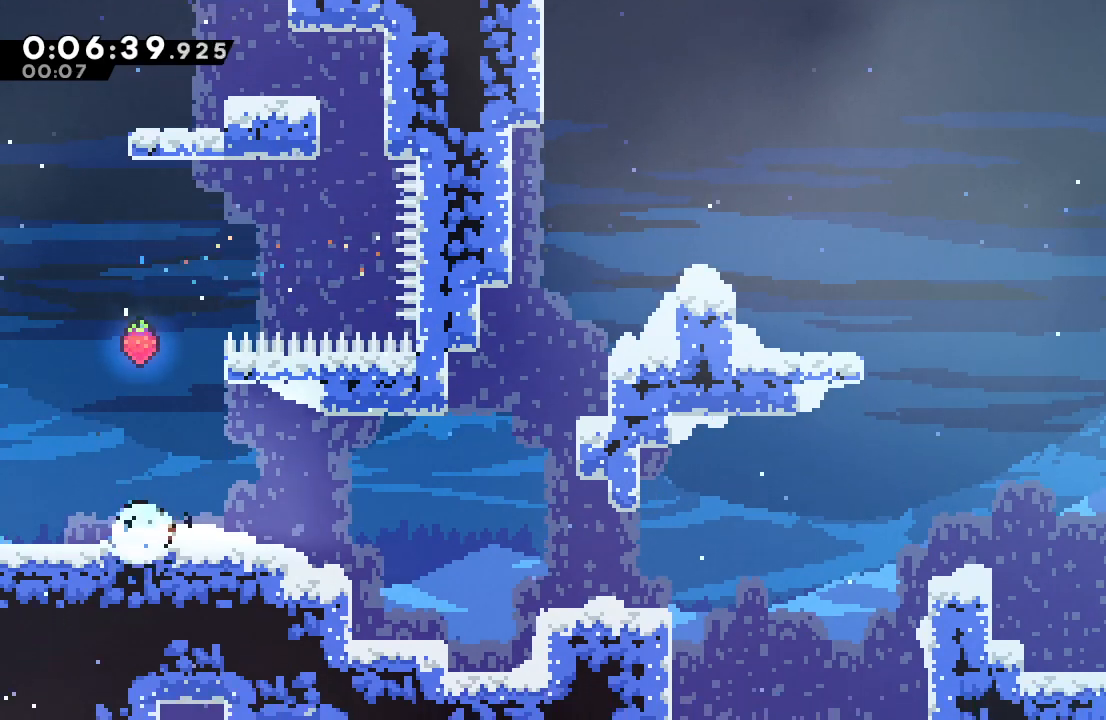
{"dt_ms": 500, "buttons": ["DPAD_DOWN", "DPAD_RIGHT"], "left_stick": "center", "right_stick": "center", "events": [[33, "CROSS", "up"], [117, "CIRCLE", "down"], [167, "CIRCLE", "up"], [333, "CROSS", "down"], [417, "CROSS", "up"]]}
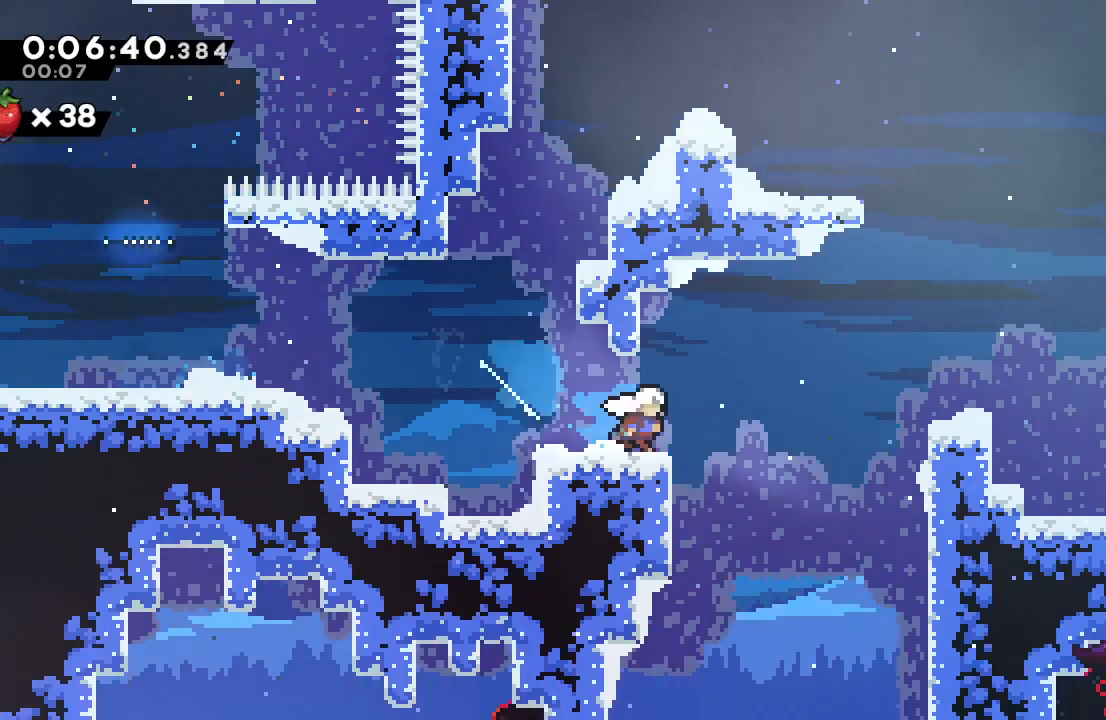
{"dt_ms": 500, "buttons": ["DPAD_DOWN", "DPAD_LEFT"], "left_stick": "center", "right_stick": "center", "events": [[33, "CIRCLE", "down"], [33, "DPAD_RIGHT", "up"], [117, "CROSS", "down"], [217, "CROSS", "up"], [250, "CIRCLE", "up"], [350, "DPAD_LEFT", "down"]]}
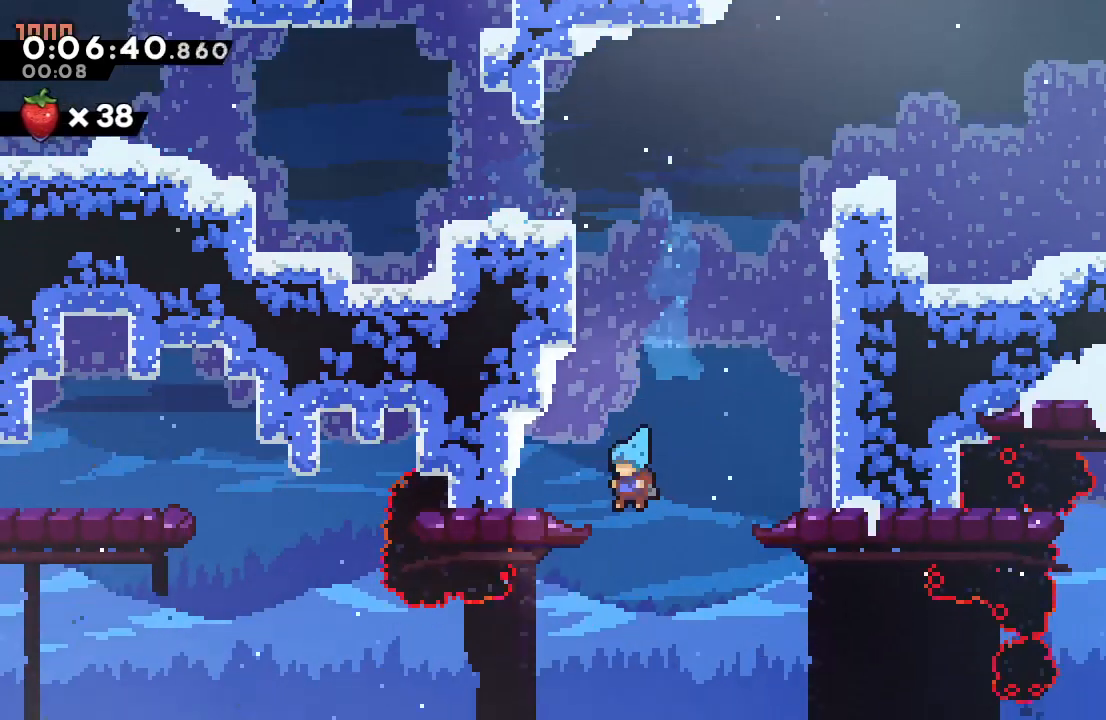
{"dt_ms": 1000, "buttons": ["CIRCLE", "DPAD_RIGHT"], "left_stick": "center", "right_stick": "center"}